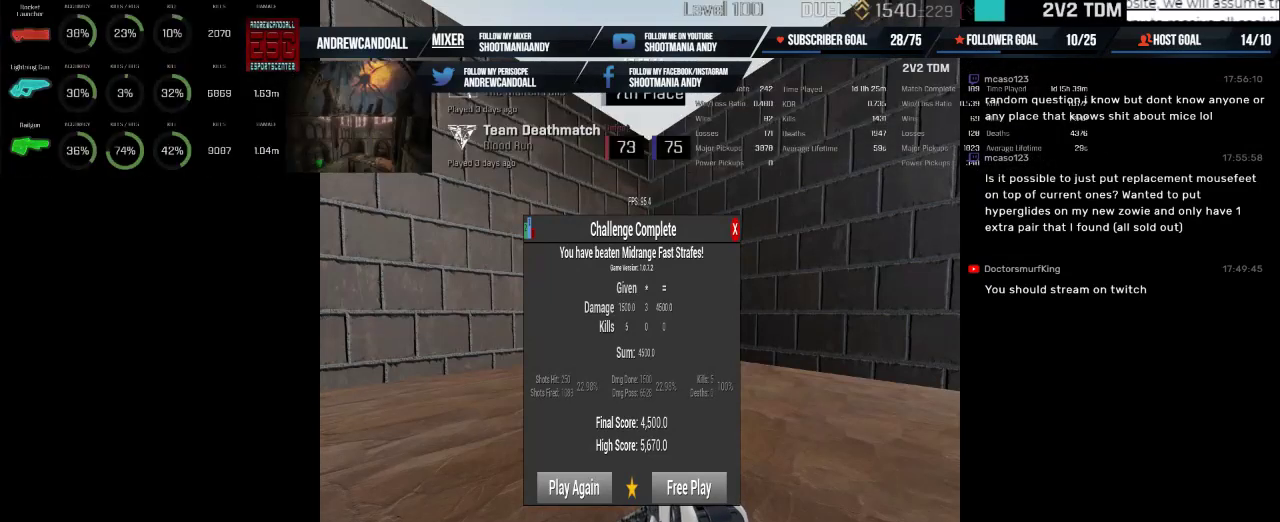
Gameplay with keyboard and mouse; each line is a JSON object with the keys and mouse buttons held at the frame after it. "events" lists presses ("down") and releases ("up") of "a", "alt", "backspace", "caps_lock", "ctrl", "d", "delete", "end", "home", "r", "s", "shift", "tab", "w", "mouse_left", "mouse_wheel" and "mouse_right" between this image and that frame as [ms after this image, input, new state], when the widget could be followed in between. "mouse_left", "mouse_wheel", "mouse_right" = the "left", "wheel", "right" buttons of the "mouse" list. No other keys are recorded. "wheel" means that the mouse wheel is clicked or scrolled. Not read: mouse_move.
{"keys": ["delete"], "mouse": [], "events": [[134, "a", "up"], [417, "delete", "down"]]}
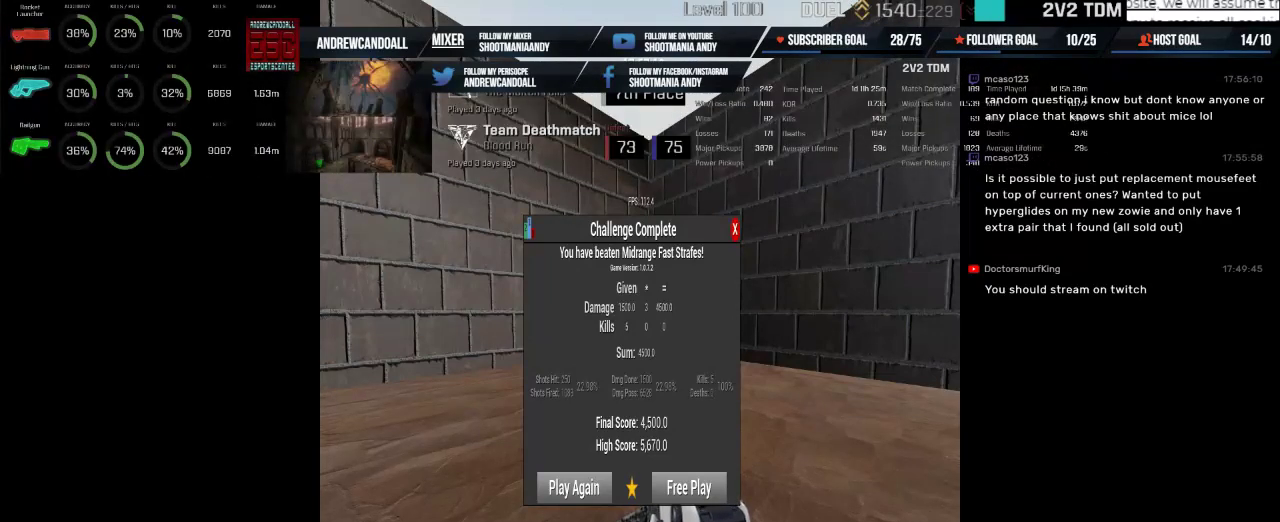
{"keys": ["delete"], "mouse": [], "events": [[117, "delete", "up"], [417, "delete", "down"]]}
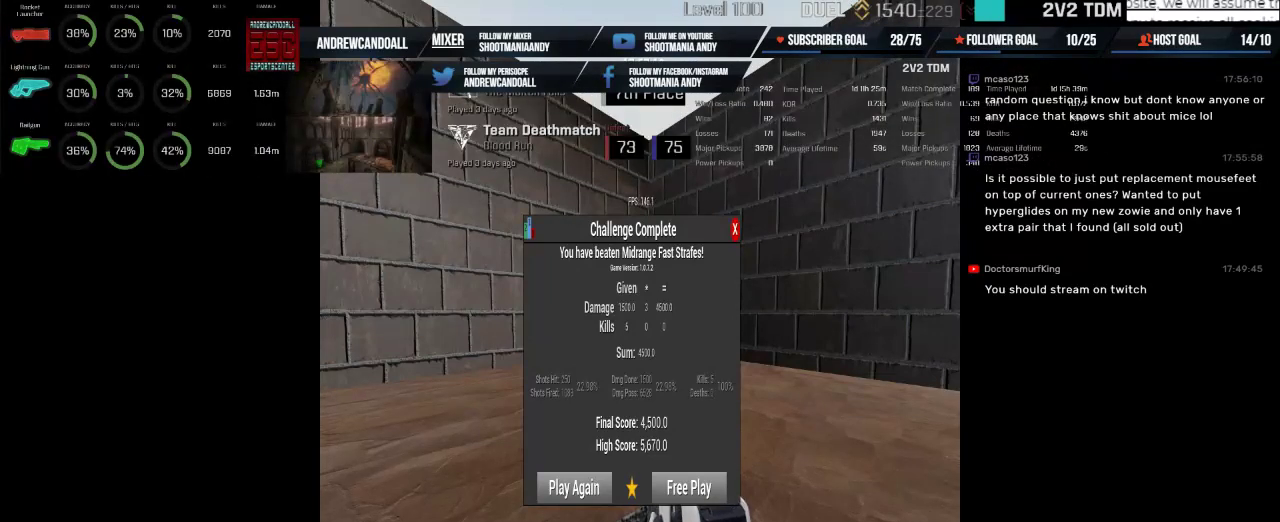
{"keys": ["r"], "mouse": [], "events": [[67, "delete", "up"], [350, "r", "down"]]}
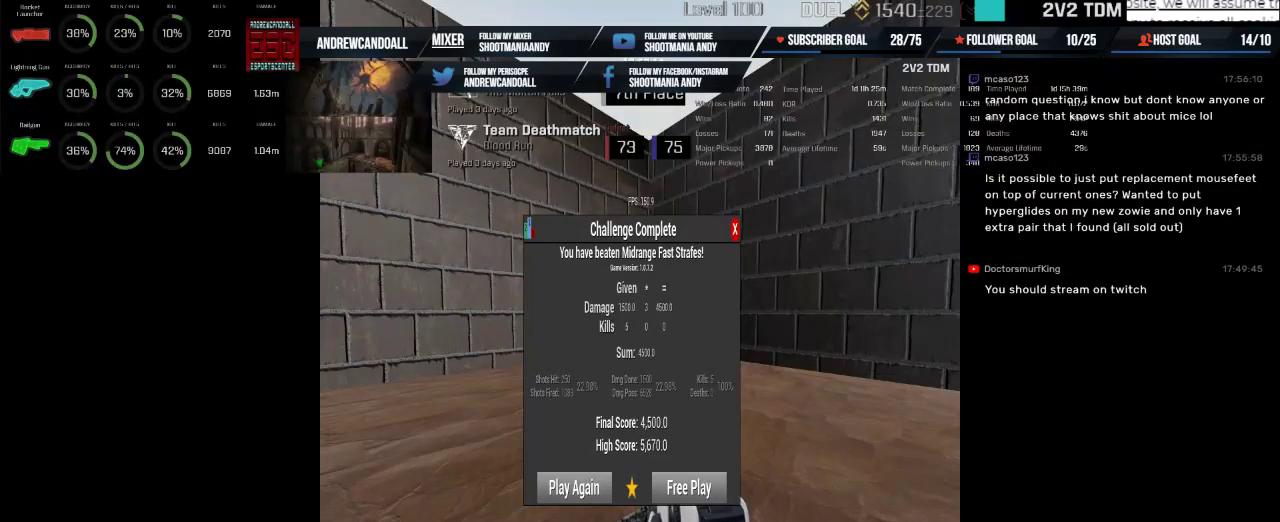
{"keys": [], "mouse": [], "events": [[17, "r", "up"]]}
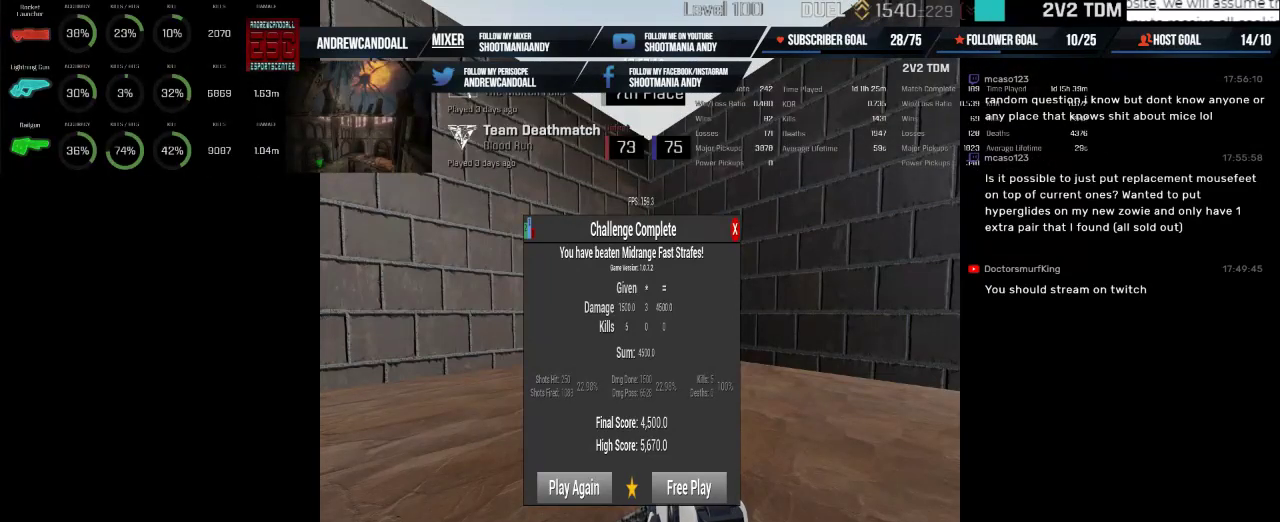
{"keys": ["delete"], "mouse": [], "events": [[300, "delete", "down"]]}
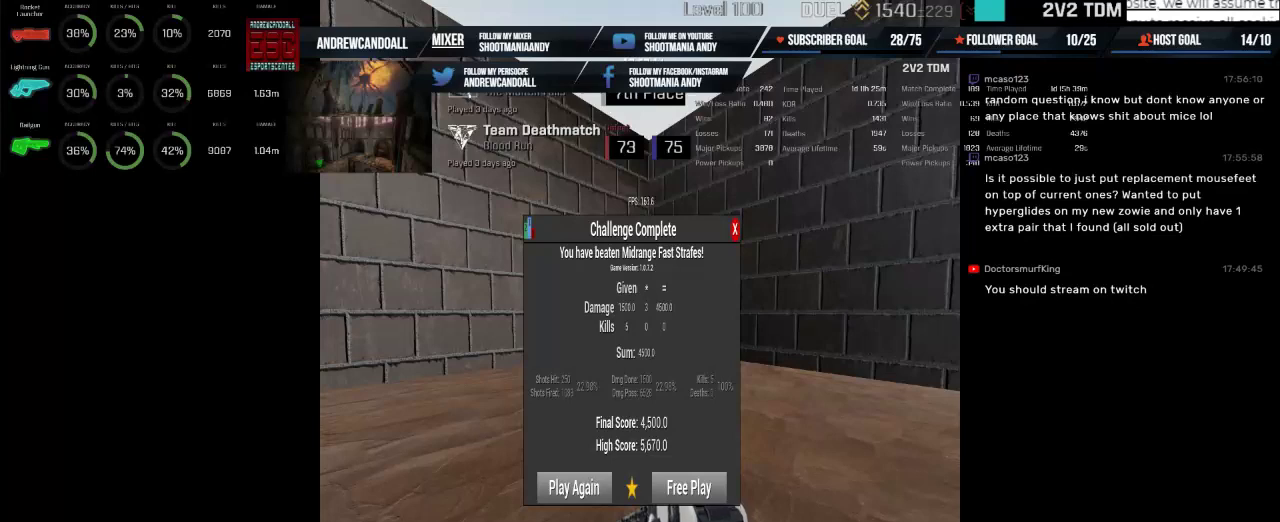
{"keys": [], "mouse": [], "events": [[67, "delete", "up"]]}
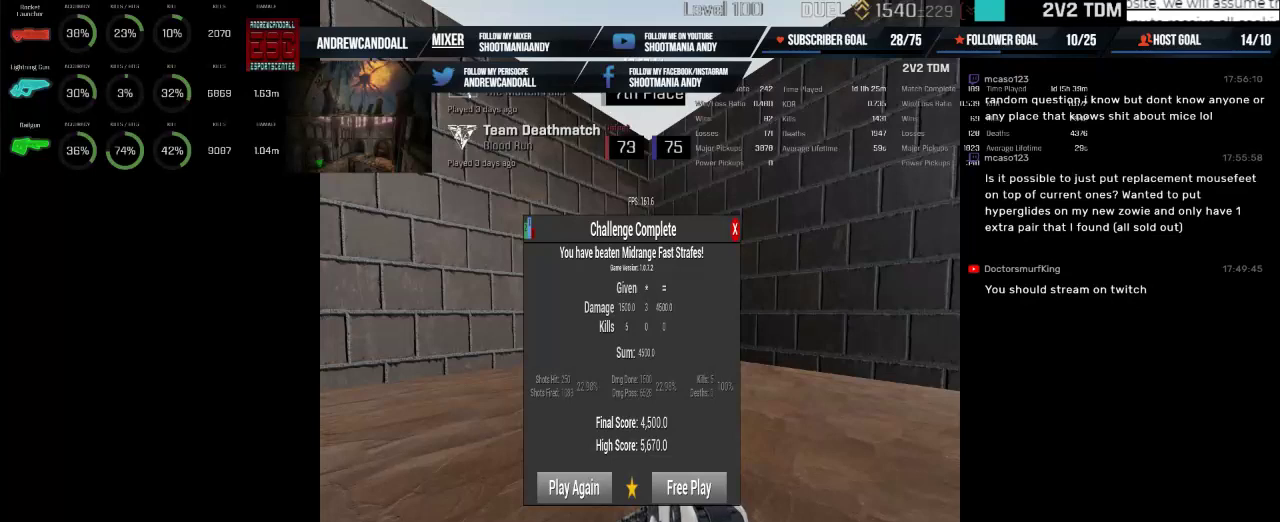
{"keys": [], "mouse": [], "events": []}
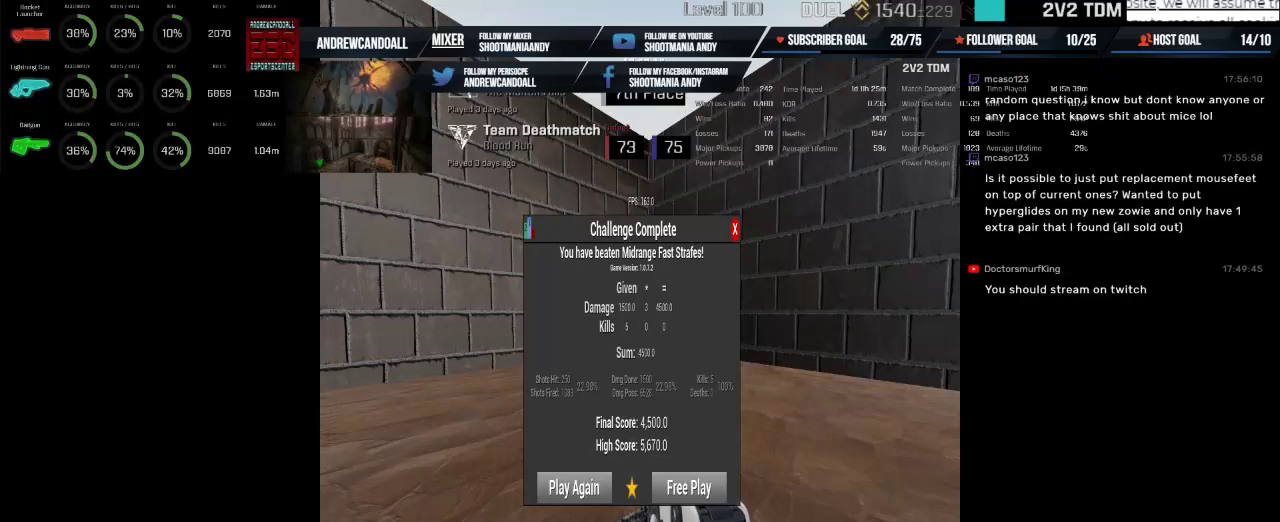
{"keys": [], "mouse": [], "events": [[67, "delete", "down"], [217, "delete", "up"]]}
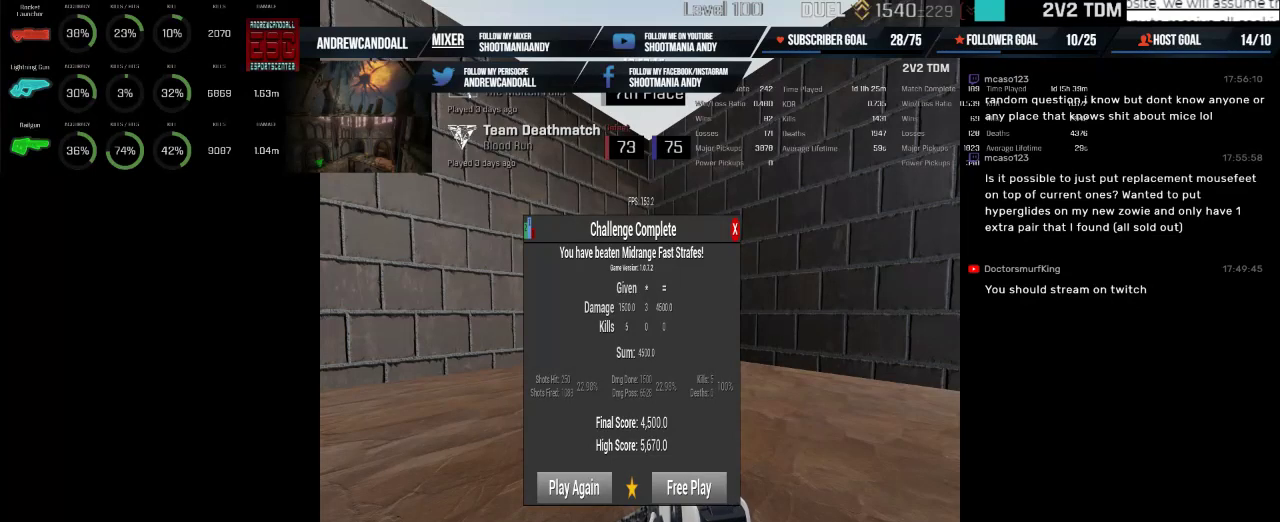
{"keys": [], "mouse": [], "events": []}
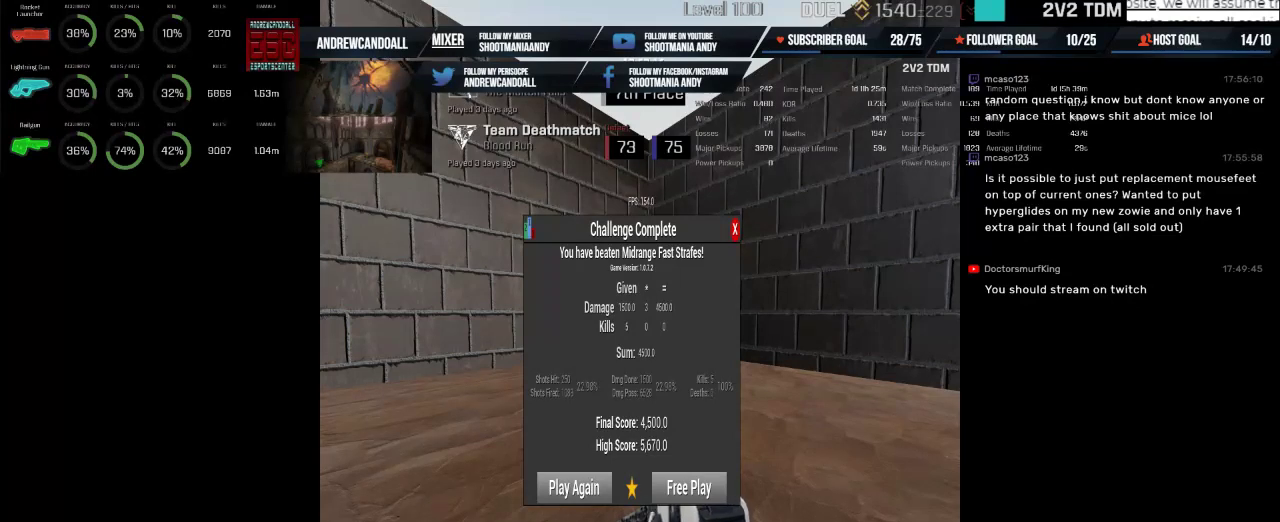
{"keys": [], "mouse": [], "events": []}
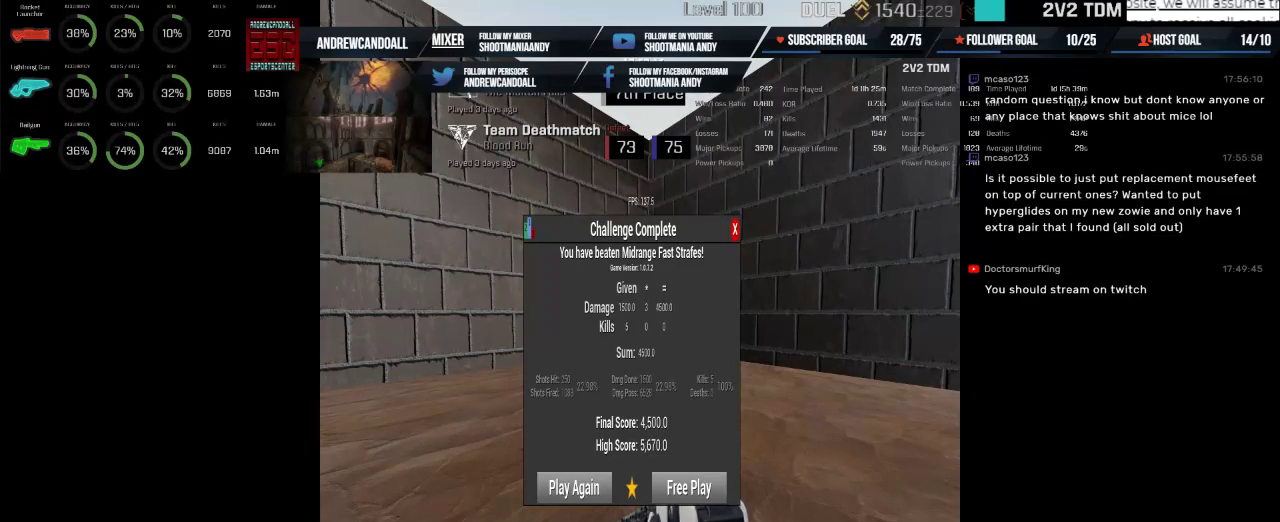
{"keys": [], "mouse": [], "events": [[300, "delete", "down"], [484, "delete", "up"]]}
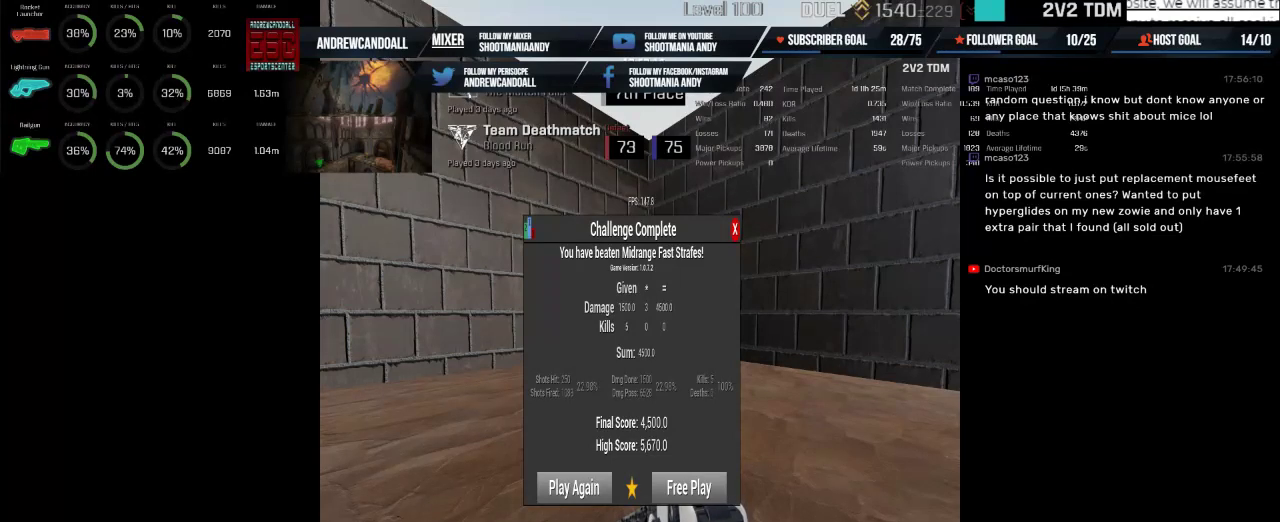
{"keys": [], "mouse": [], "events": []}
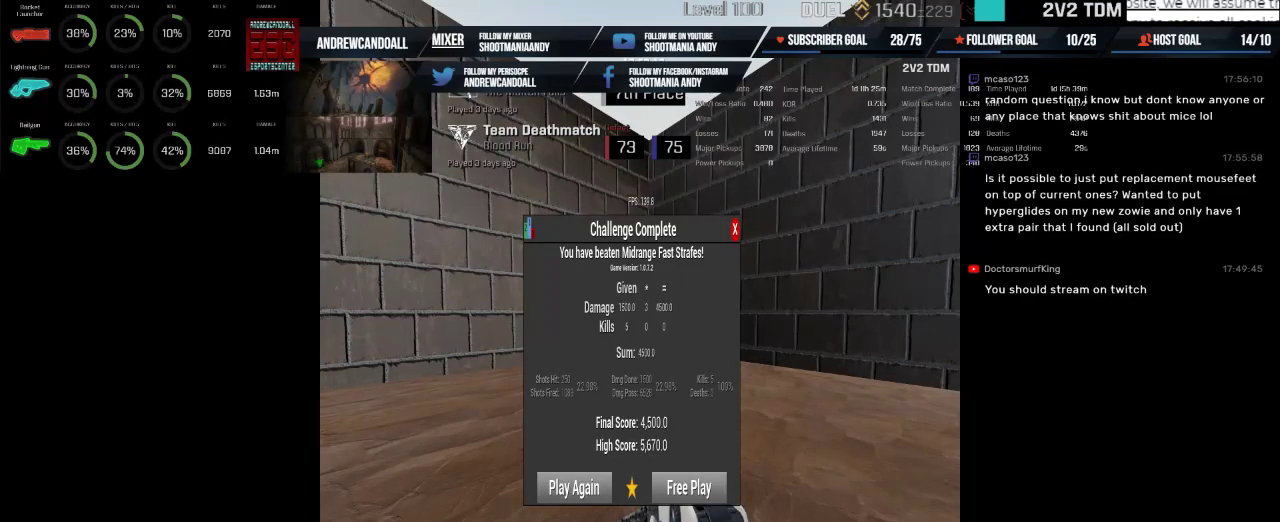
{"keys": ["delete"], "mouse": [], "events": [[500, "delete", "down"]]}
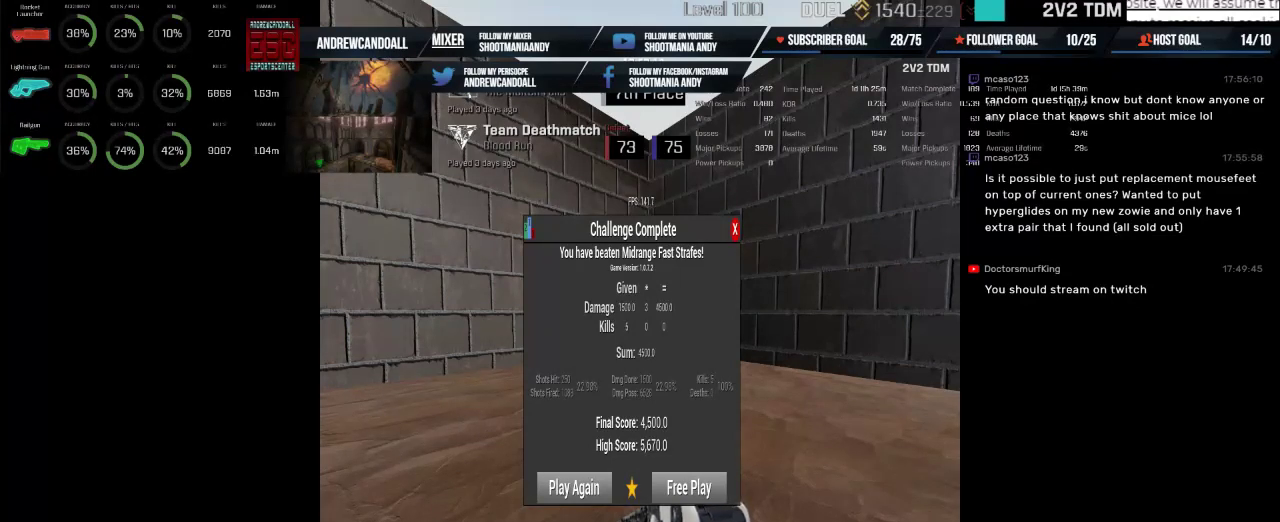
{"keys": [], "mouse": [], "events": [[200, "delete", "up"]]}
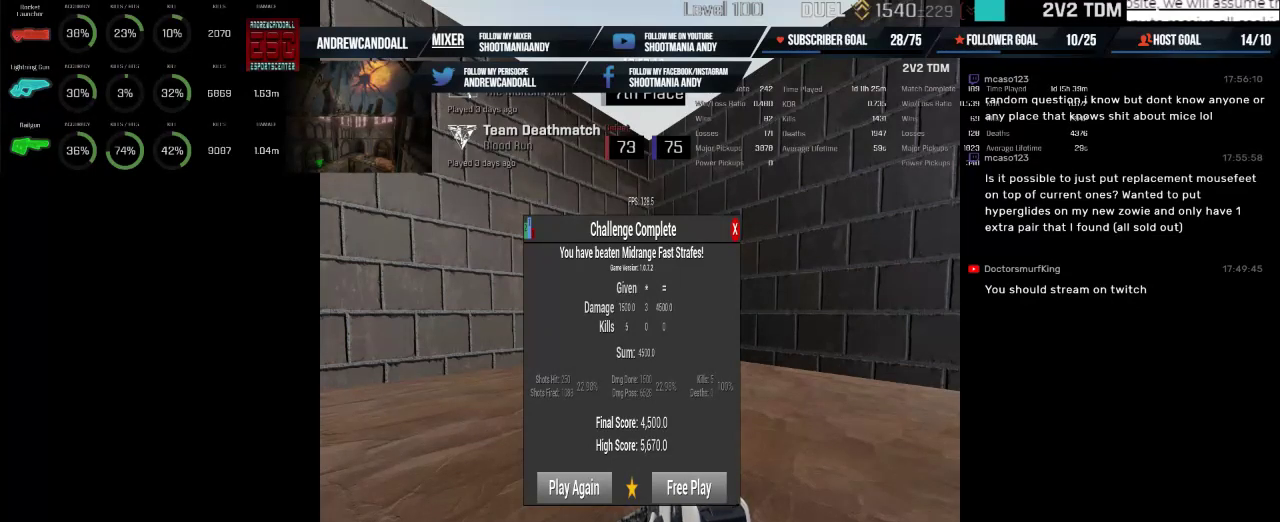
{"keys": [], "mouse": [], "events": [[67, "r", "down"], [250, "r", "up"]]}
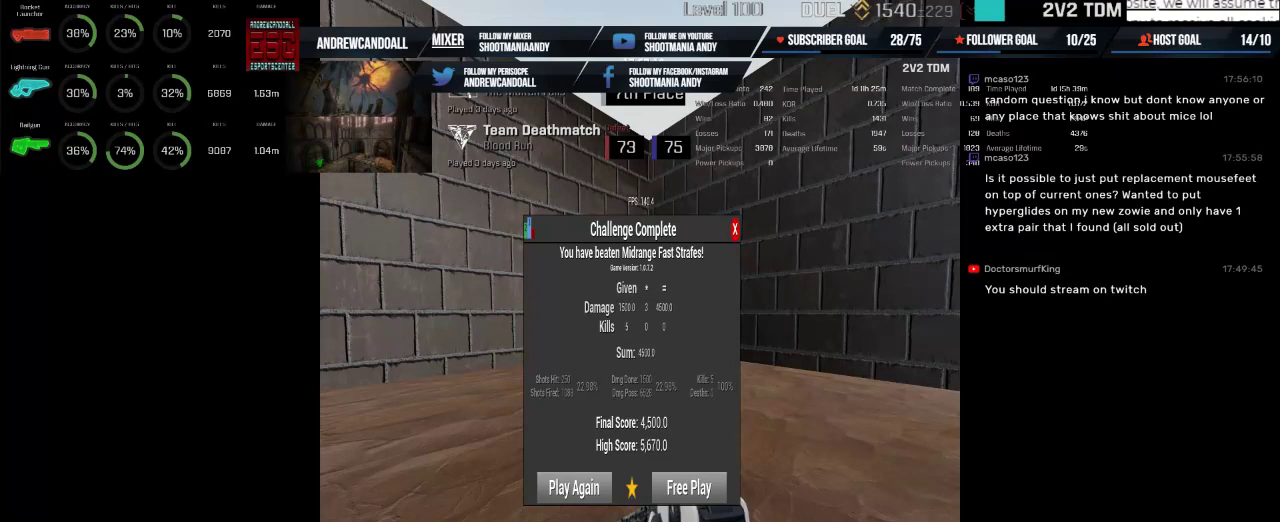
{"keys": ["delete"], "mouse": [], "events": [[67, "s", "down"], [217, "s", "up"], [300, "s", "down"], [484, "delete", "down"], [500, "s", "up"]]}
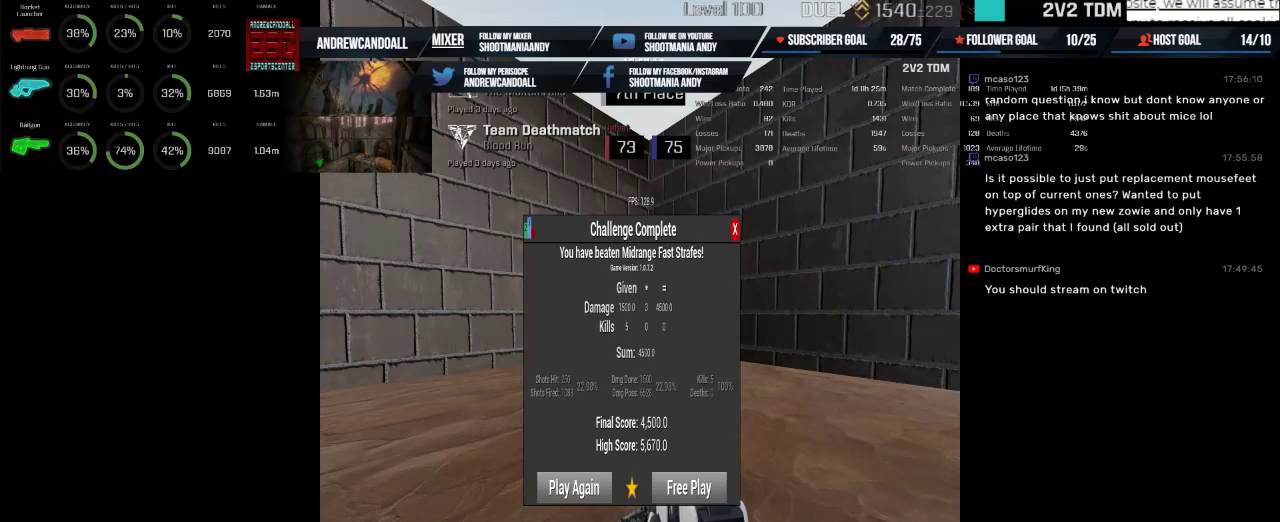
{"keys": [], "mouse": [], "events": [[184, "delete", "up"]]}
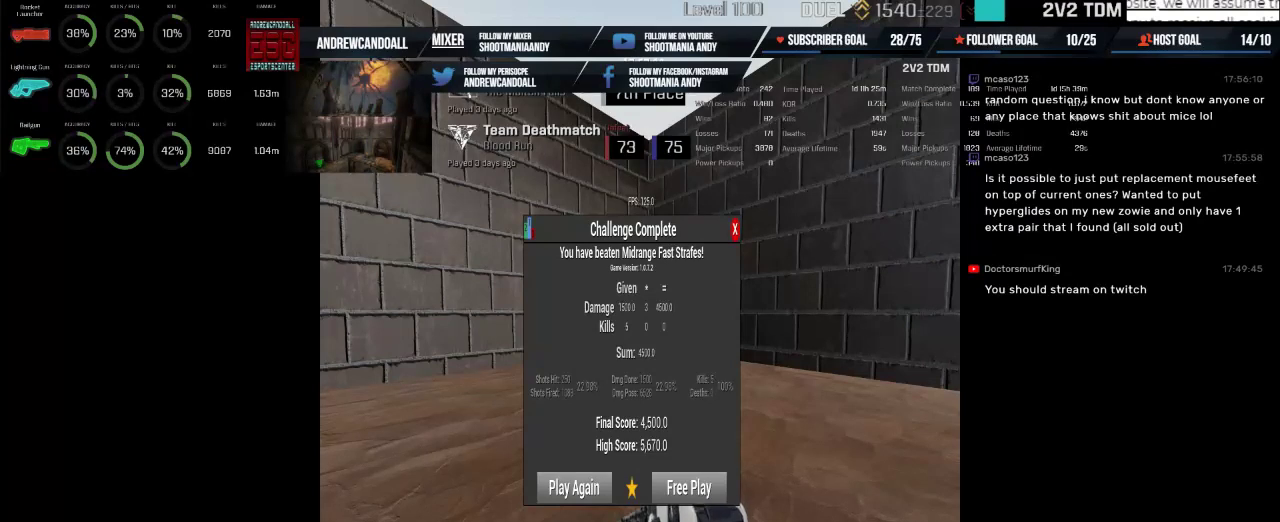
{"keys": [], "mouse": [], "events": []}
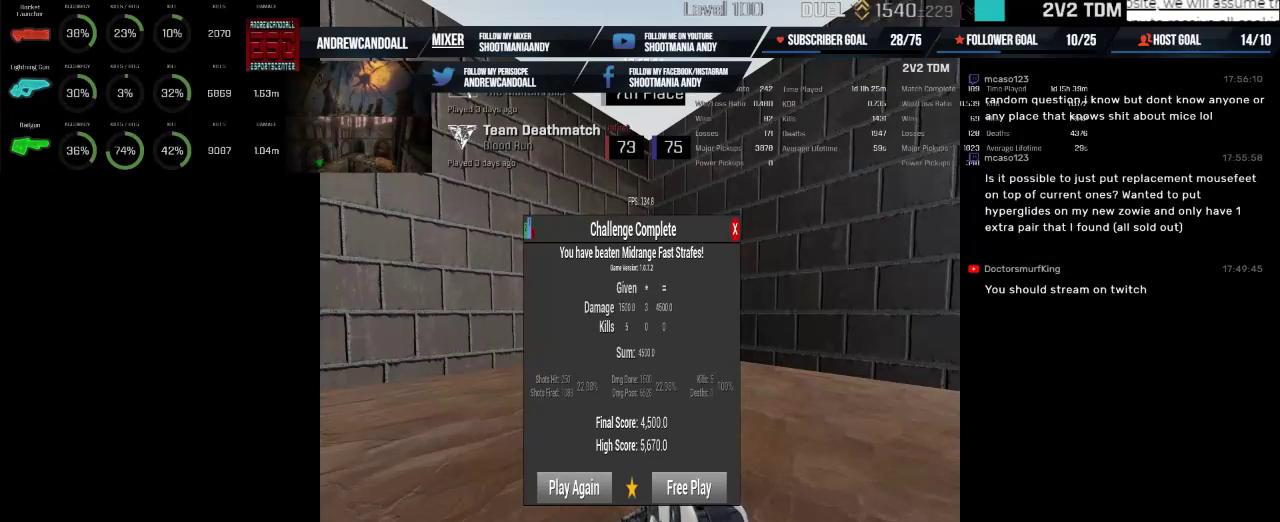
{"keys": [], "mouse": [], "events": []}
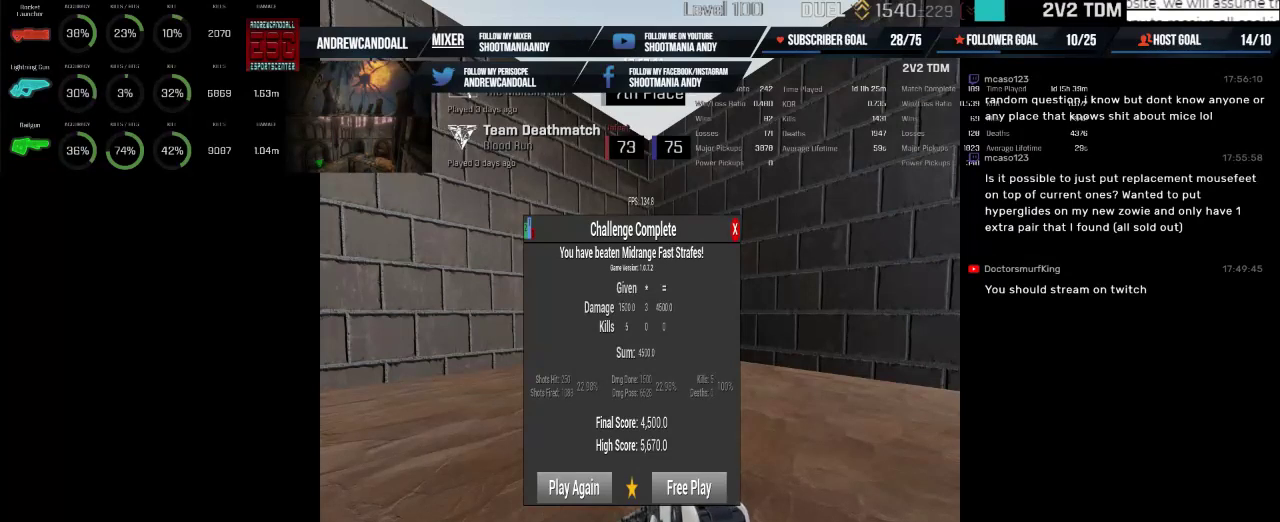
{"keys": [], "mouse": [], "events": []}
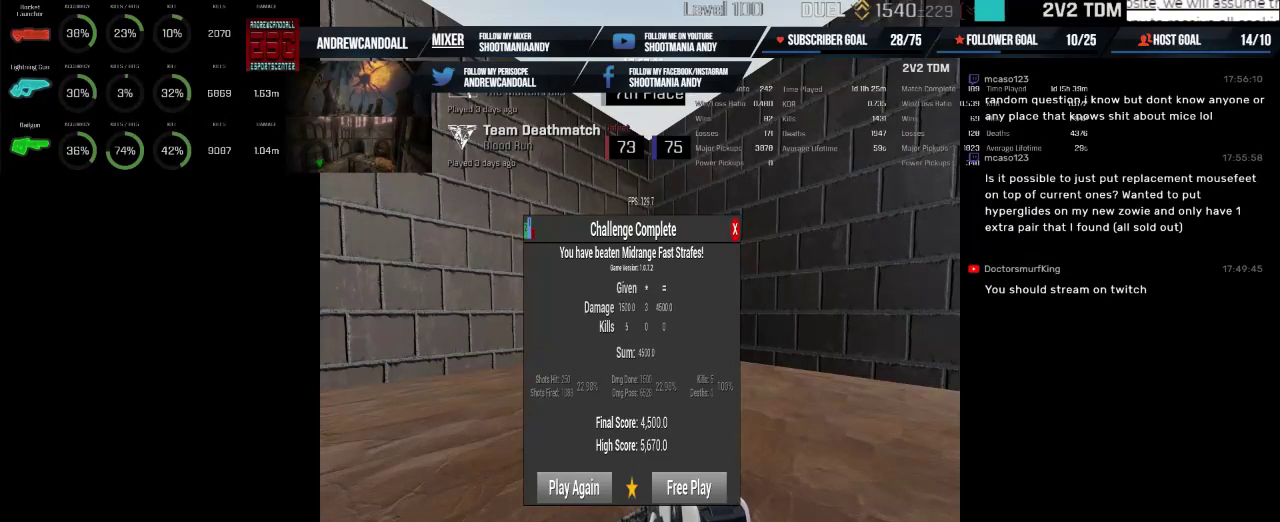
{"keys": [], "mouse": [], "events": []}
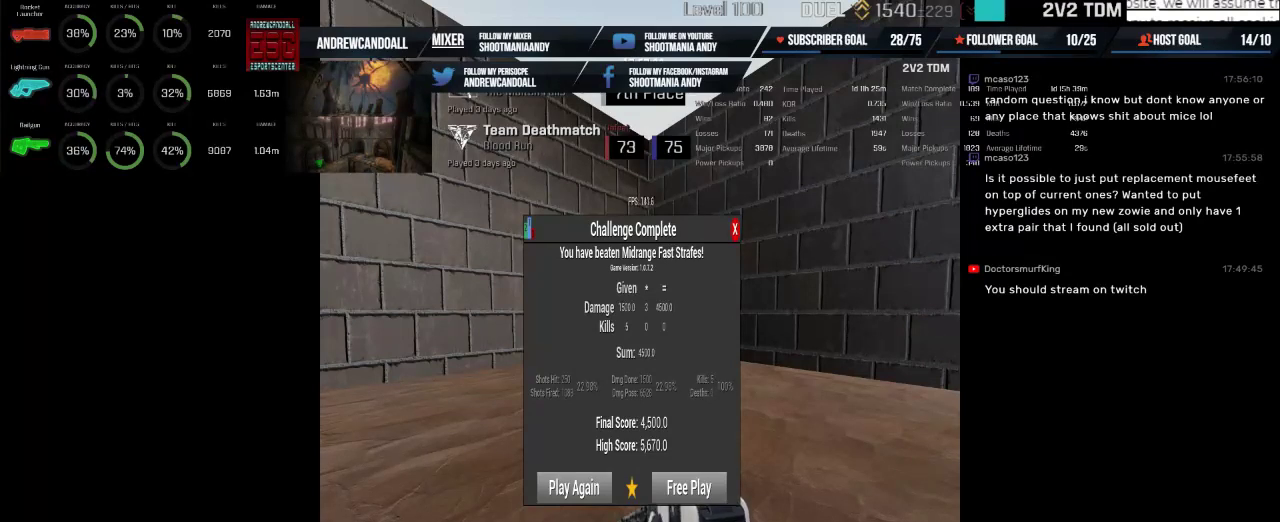
{"keys": [], "mouse": [], "events": []}
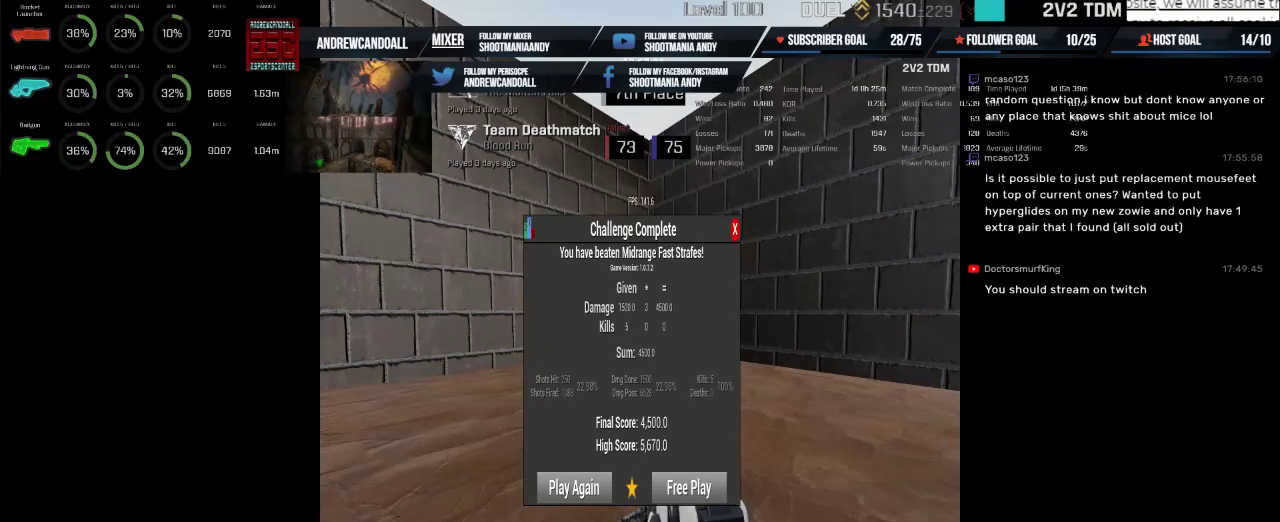
{"keys": [], "mouse": [], "events": []}
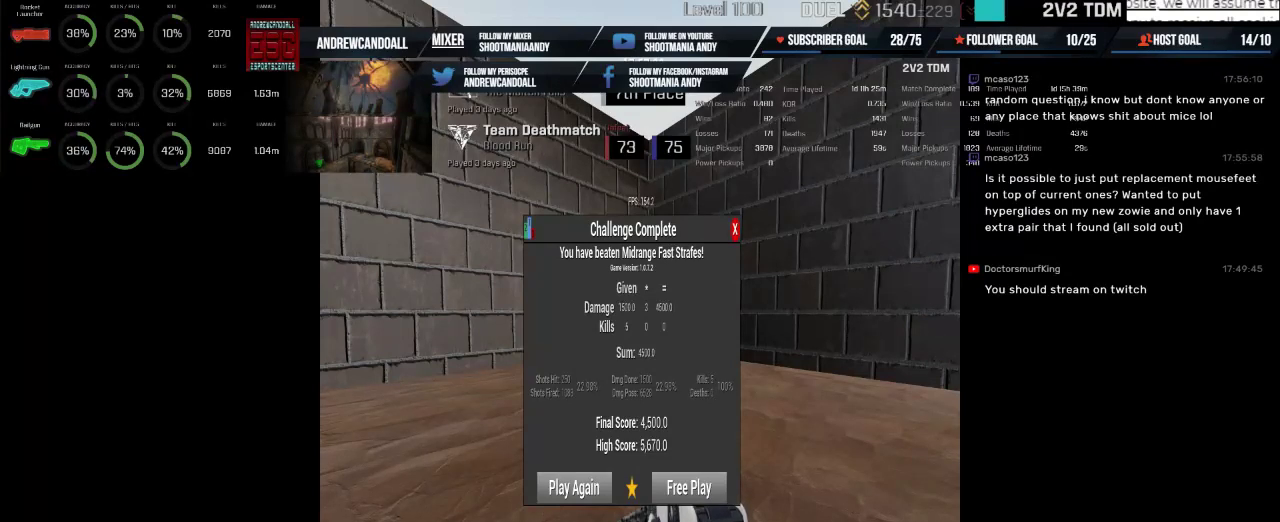
{"keys": [], "mouse": [], "events": [[250, "backspace", "down"], [467, "backspace", "up"]]}
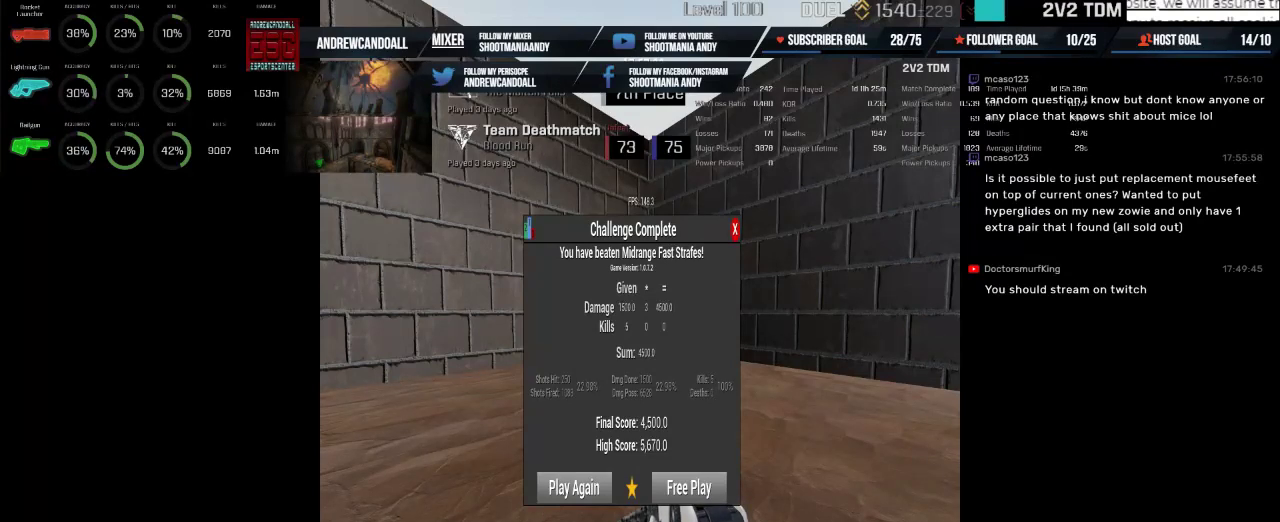
{"keys": [], "mouse": [], "events": []}
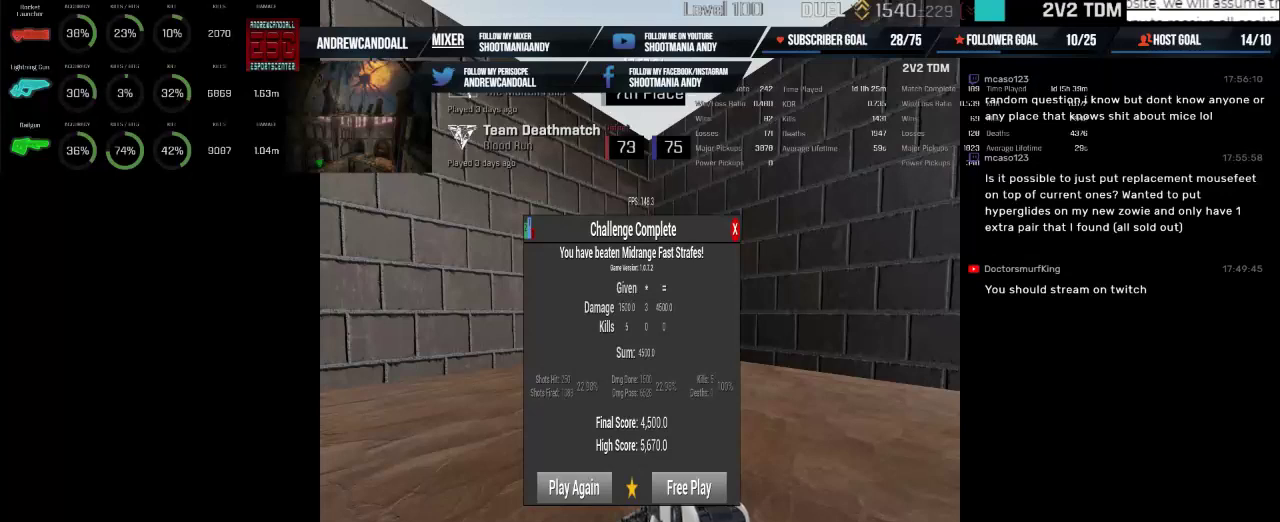
{"keys": [], "mouse": [], "events": []}
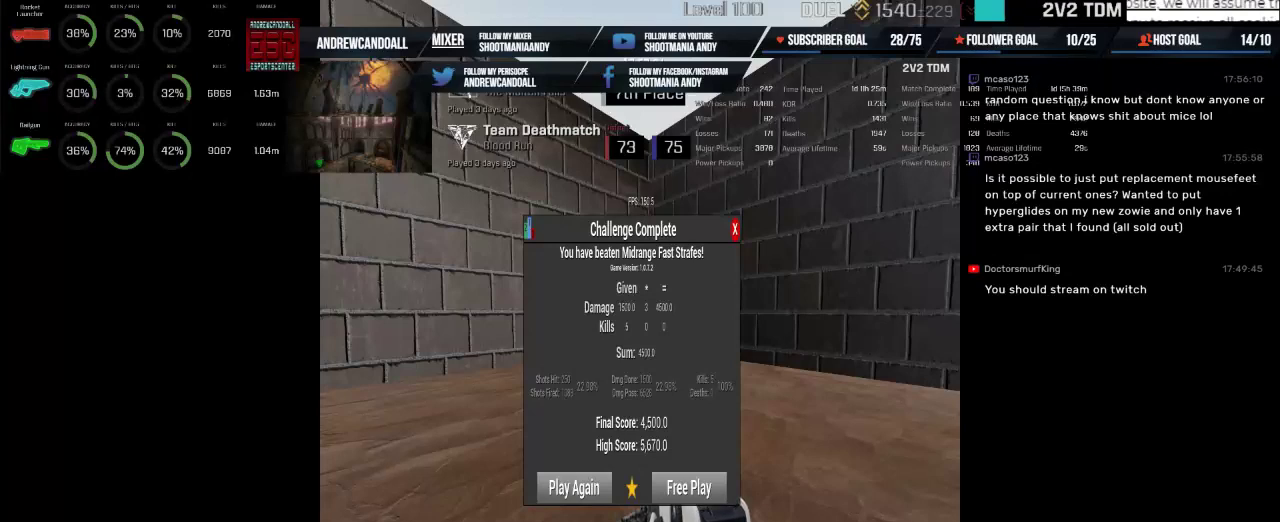
{"keys": [], "mouse": [], "events": []}
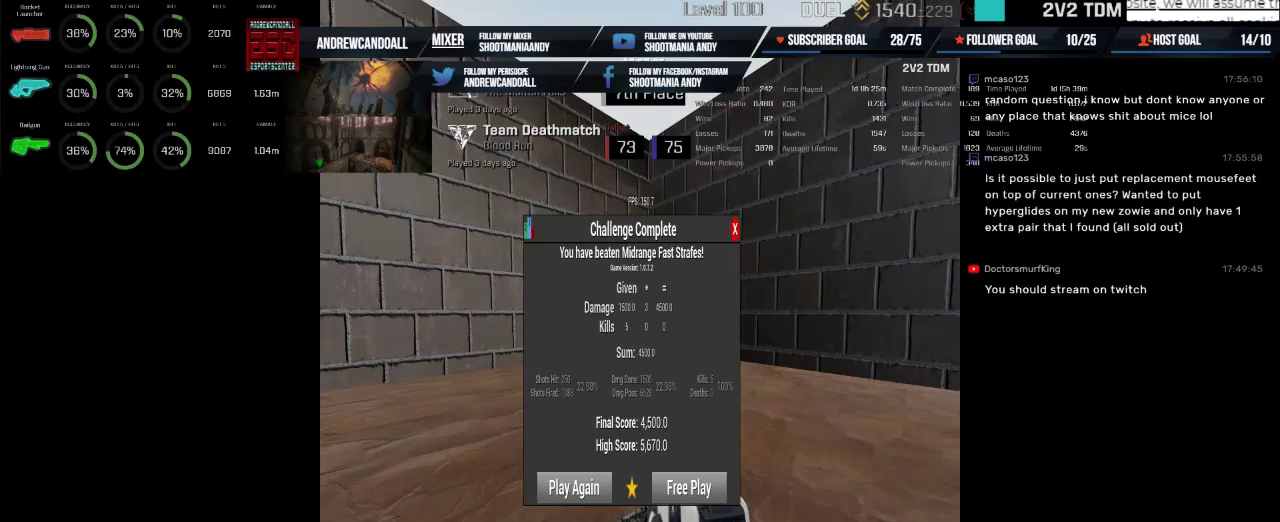
{"keys": [], "mouse": [], "events": []}
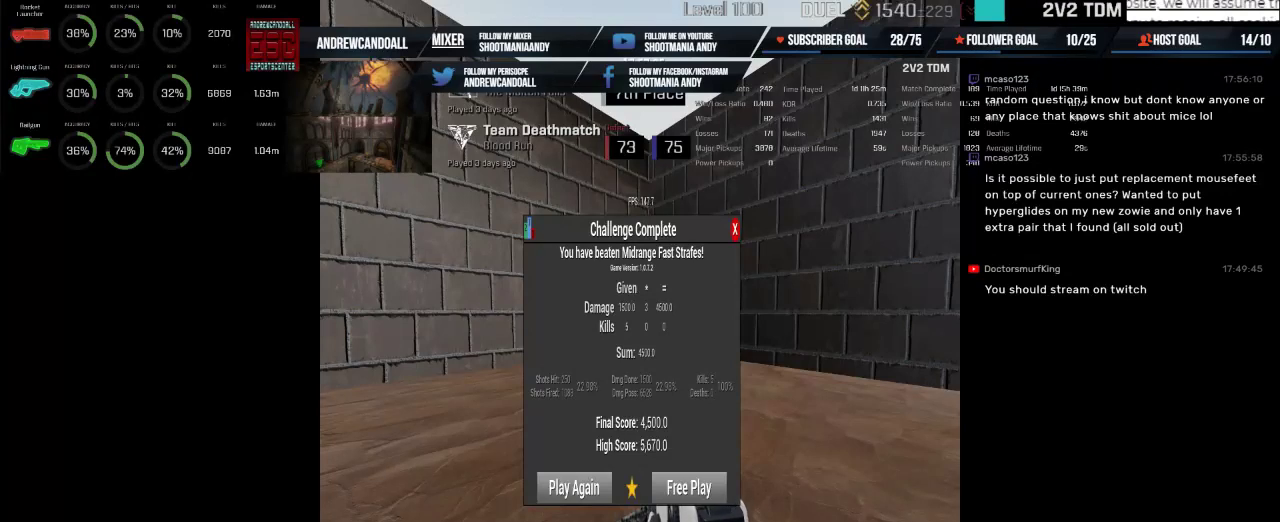
{"keys": [], "mouse": [], "events": [[67, "a", "down"], [267, "a", "up"]]}